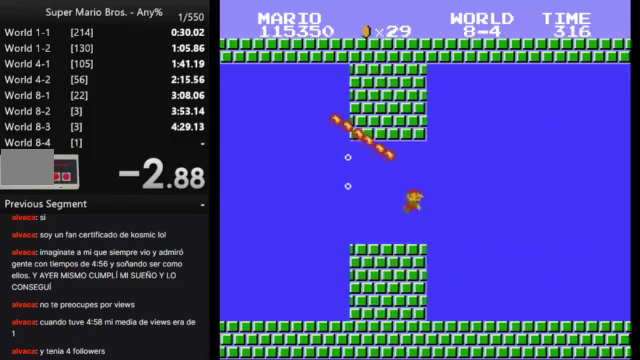
Gameplay with a controller (Nintendo layout); each line is a JSON object with the inputs held at the frame after it. "events" lists button and stick changes between this image and that frame as [ms after this image, input, new state], when the widget could be followed in between. Not read: A L3 R3.
{"buttons": ["DPAD_RIGHT"], "events": []}
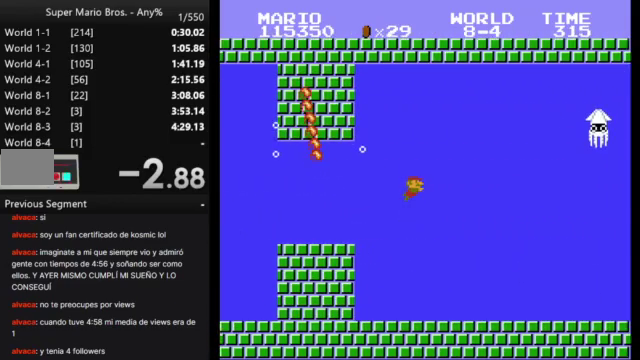
{"buttons": ["DPAD_RIGHT"], "events": []}
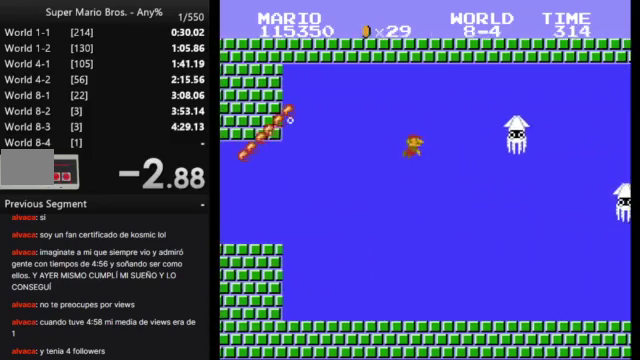
{"buttons": ["DPAD_RIGHT"], "events": []}
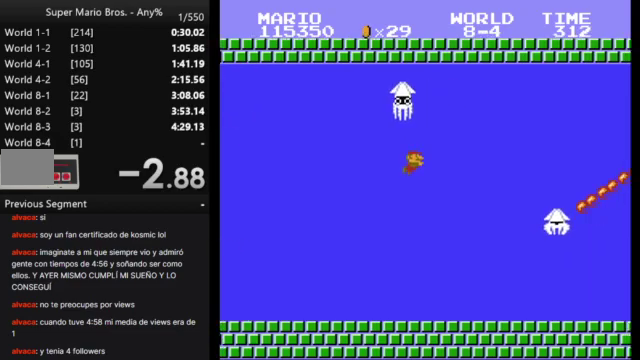
{"buttons": ["DPAD_RIGHT"], "events": []}
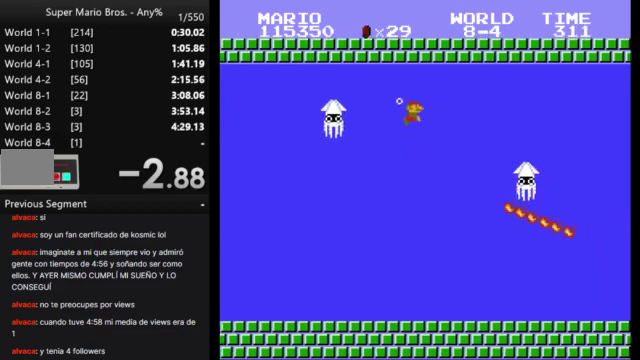
{"buttons": ["DPAD_RIGHT"], "events": []}
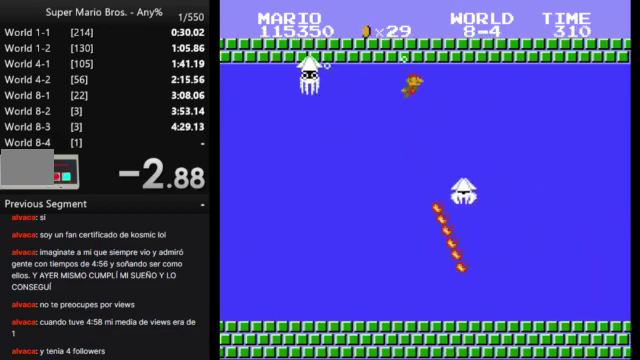
{"buttons": ["DPAD_RIGHT"], "events": []}
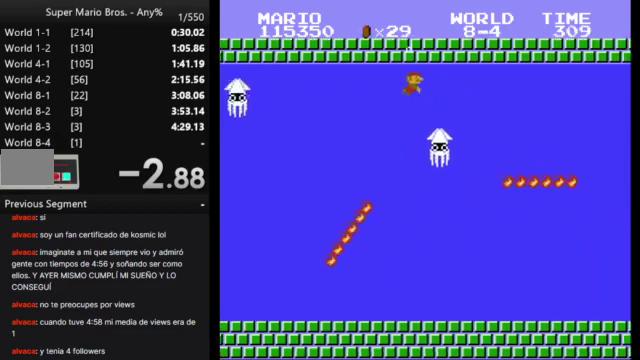
{"buttons": ["DPAD_RIGHT"], "events": []}
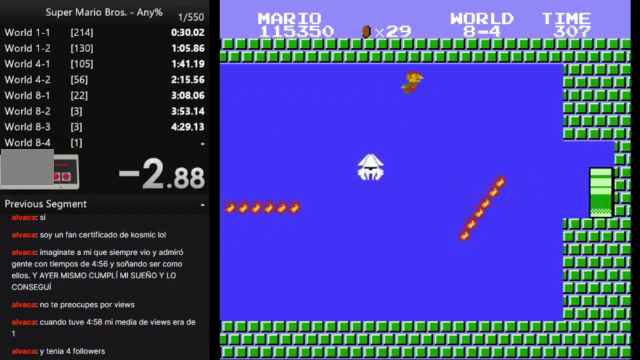
{"buttons": ["DPAD_RIGHT"], "events": []}
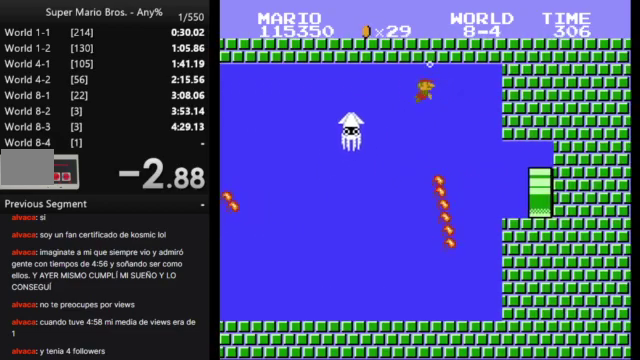
{"buttons": [], "events": [[367, "DPAD_RIGHT", "up"]]}
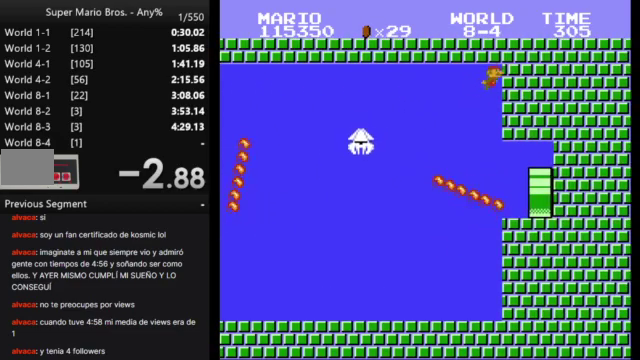
{"buttons": [], "events": []}
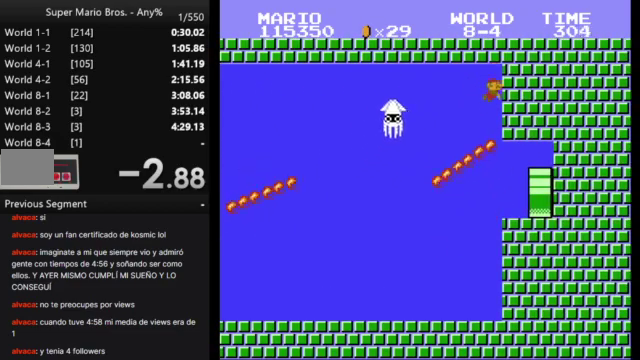
{"buttons": ["DPAD_RIGHT"], "events": [[433, "DPAD_RIGHT", "down"]]}
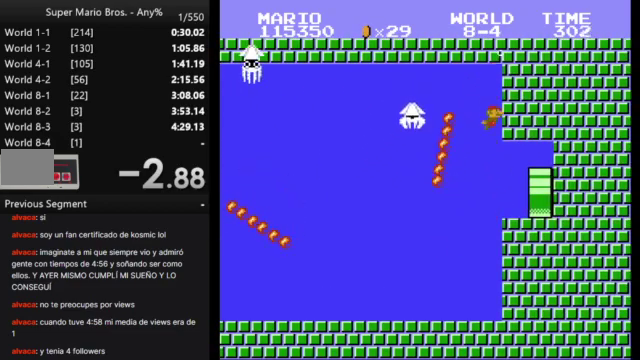
{"buttons": ["B", "DPAD_RIGHT"], "events": [[233, "B", "down"]]}
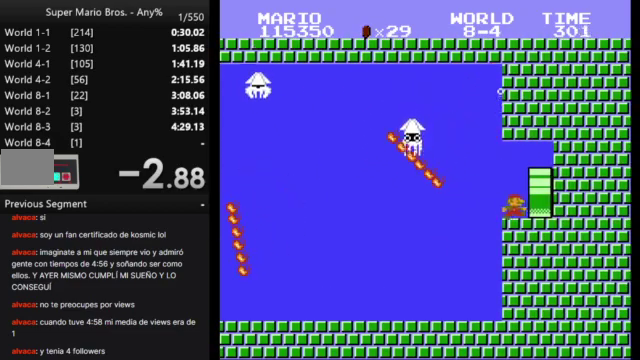
{"buttons": ["B", "DPAD_RIGHT"], "events": []}
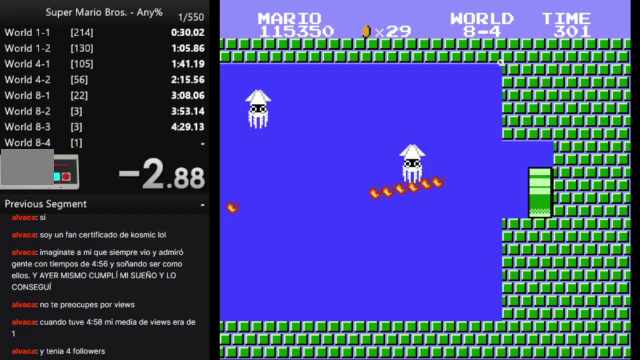
{"buttons": ["B", "DPAD_RIGHT"], "events": []}
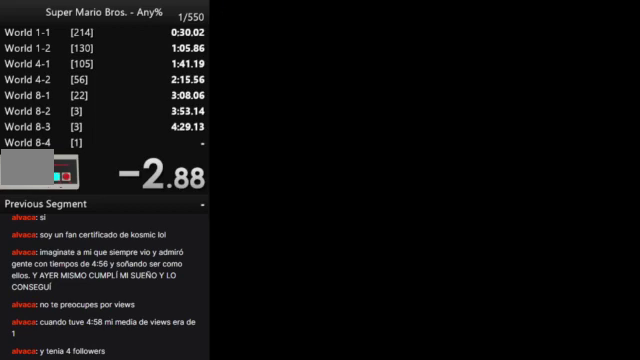
{"buttons": ["B", "DPAD_RIGHT"], "events": []}
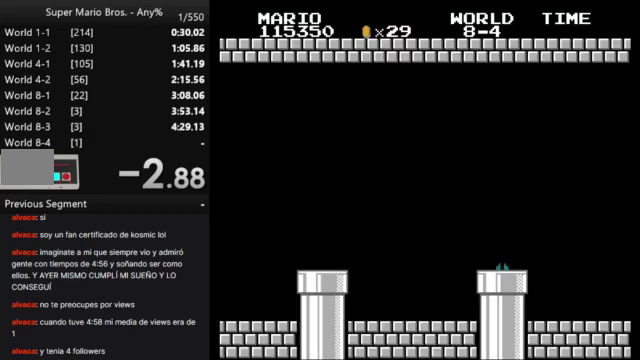
{"buttons": ["B", "DPAD_RIGHT"], "events": []}
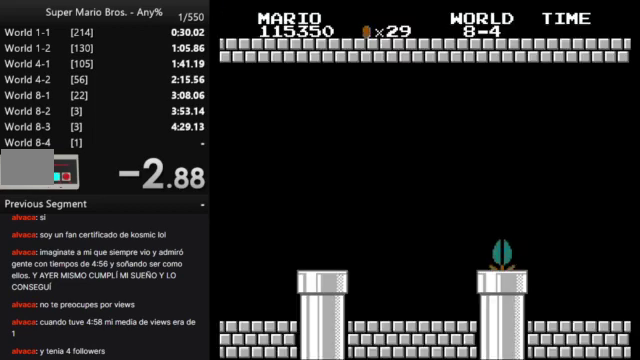
{"buttons": ["B", "DPAD_RIGHT"], "events": []}
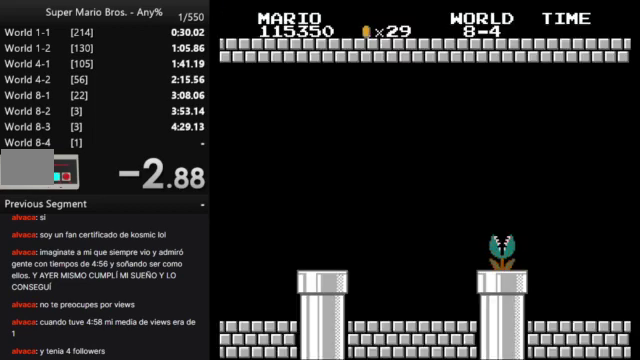
{"buttons": ["B", "DPAD_RIGHT"], "events": []}
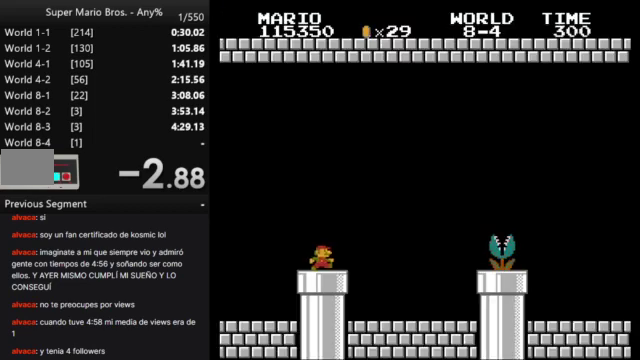
{"buttons": ["B", "DPAD_RIGHT"], "events": []}
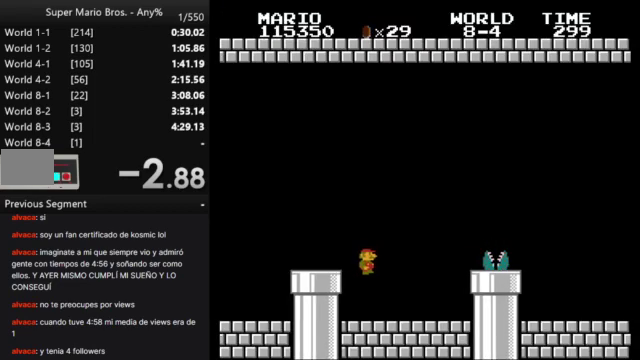
{"buttons": ["B", "DPAD_RIGHT"], "events": []}
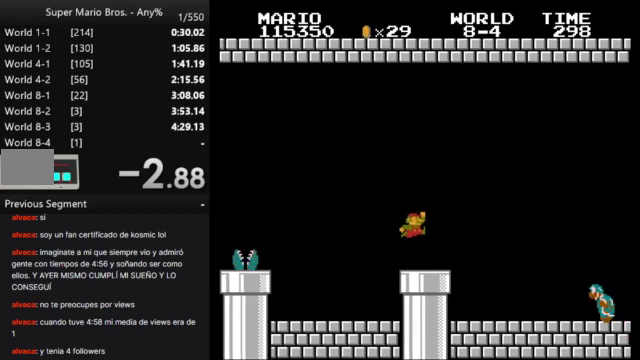
{"buttons": ["B", "DPAD_RIGHT"], "events": []}
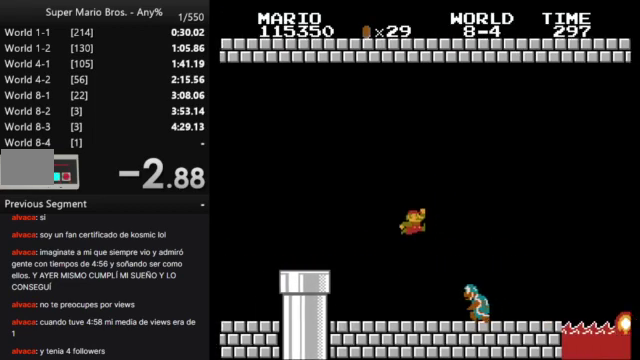
{"buttons": ["B", "DPAD_RIGHT"], "events": []}
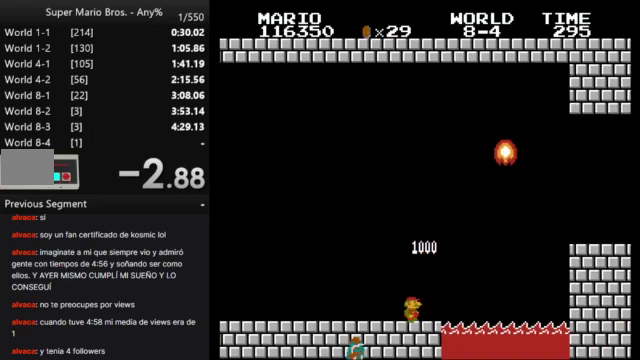
{"buttons": ["B", "DPAD_RIGHT"], "events": []}
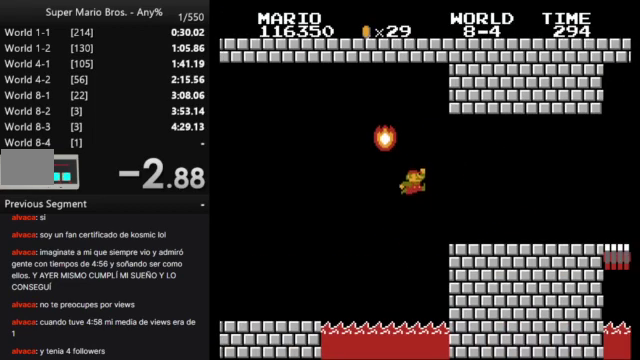
{"buttons": ["B", "DPAD_RIGHT"], "events": []}
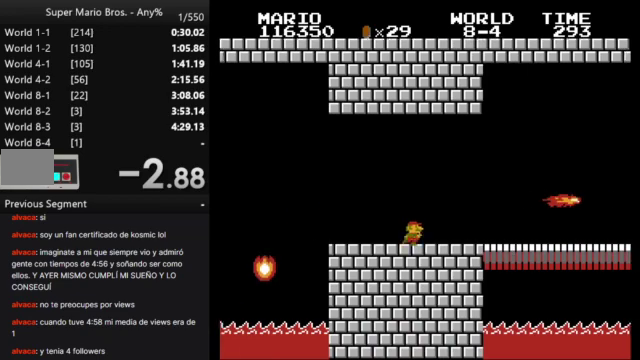
{"buttons": ["B", "DPAD_RIGHT"], "events": []}
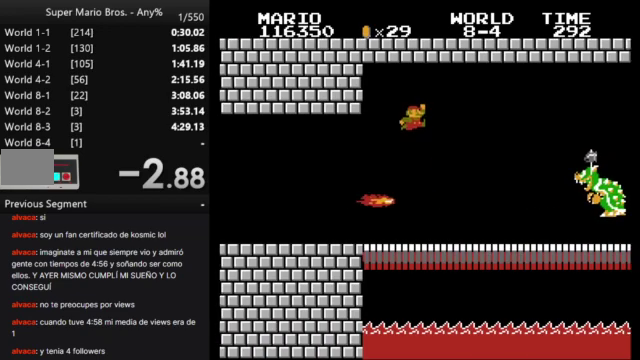
{"buttons": ["B", "DPAD_RIGHT"], "events": []}
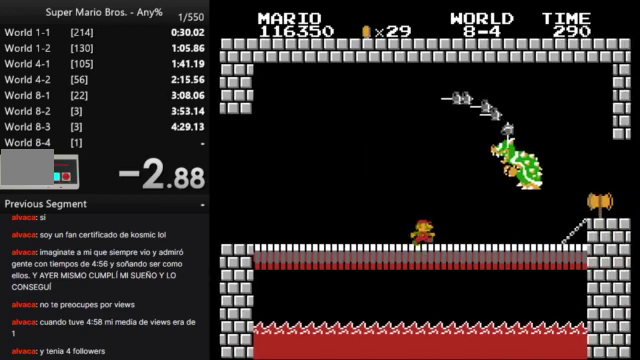
{"buttons": ["B", "DPAD_RIGHT"], "events": []}
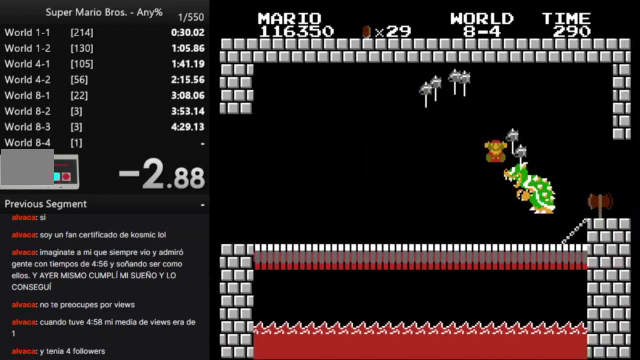
{"buttons": [], "events": [[200, "B", "up"], [200, "DPAD_RIGHT", "up"]]}